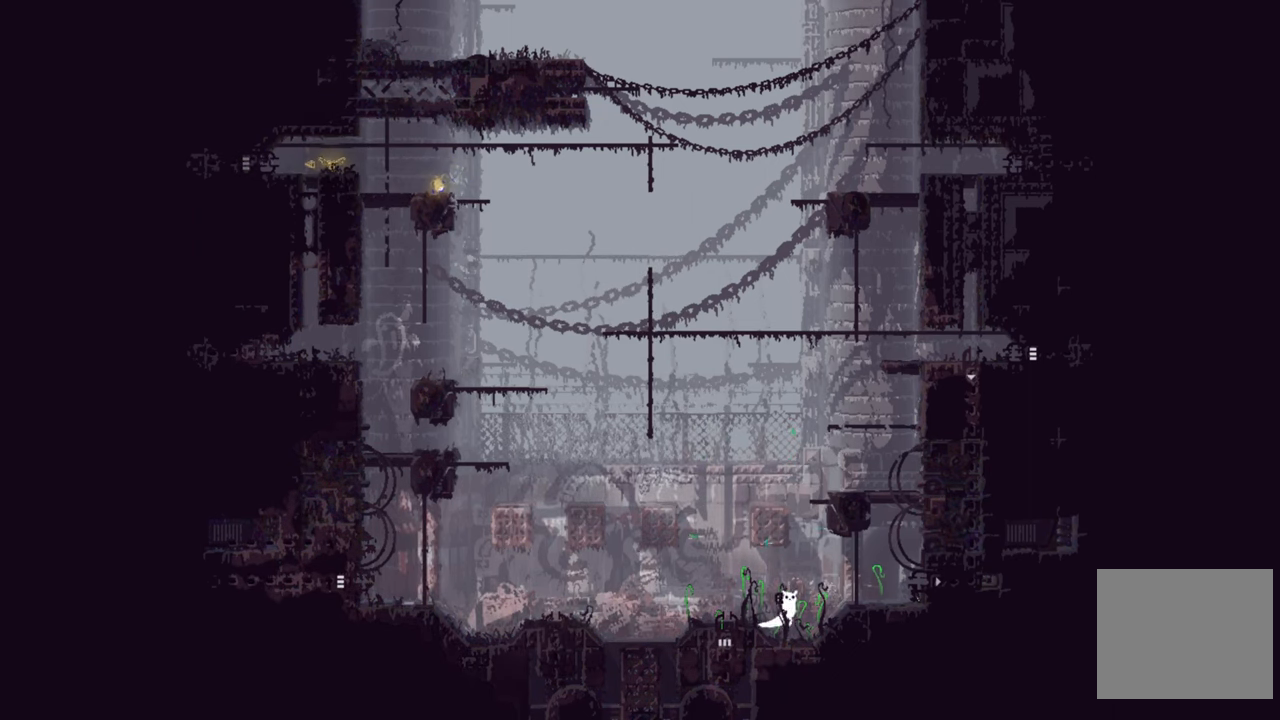
Gameplay with a controller (Xbox layout); each line is a JSON object with the inputs held at the frame after it. "events" lists button and stick changes between this image and that frame as [ms after this image, input, new state], when the widget could be followed in between.
{"buttons": [], "left_stick": "right", "right_stick": "center", "events": []}
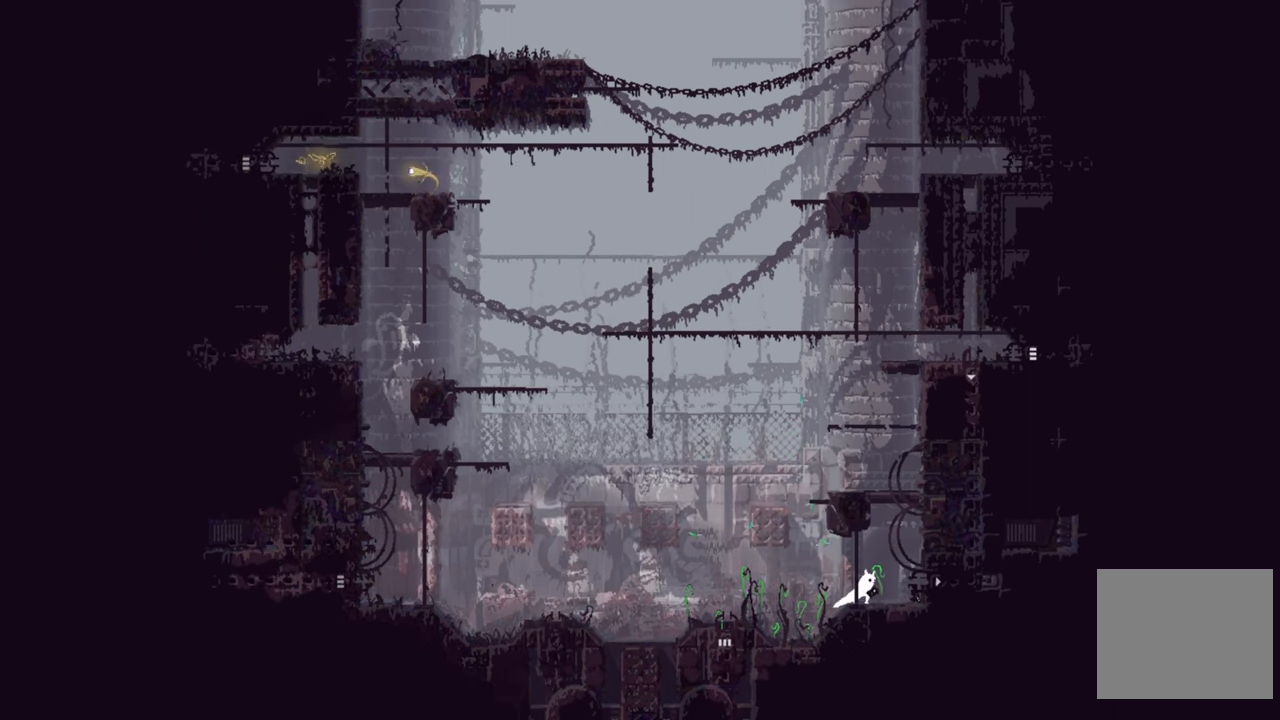
{"buttons": [], "left_stick": "right", "right_stick": "center", "events": [[283, "A", "down"], [317, "A", "up"]]}
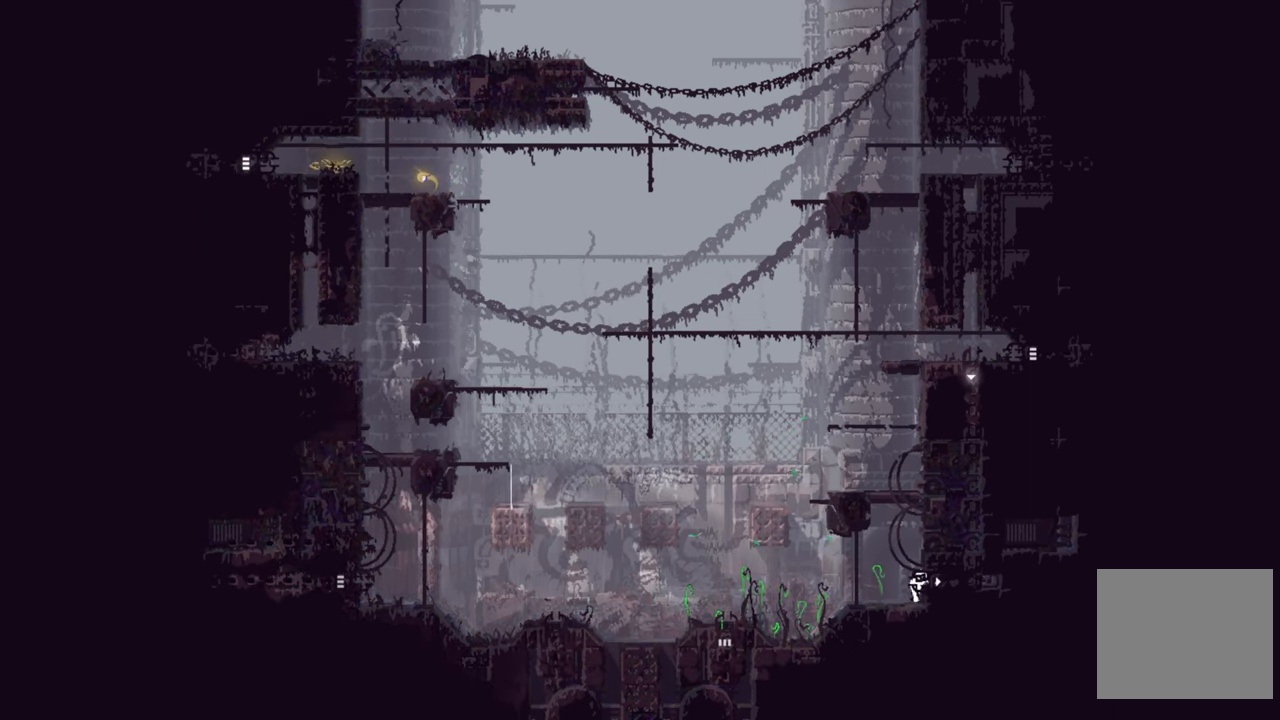
{"buttons": [], "left_stick": "center", "right_stick": "center", "events": [[300, "left_stick", "center"]]}
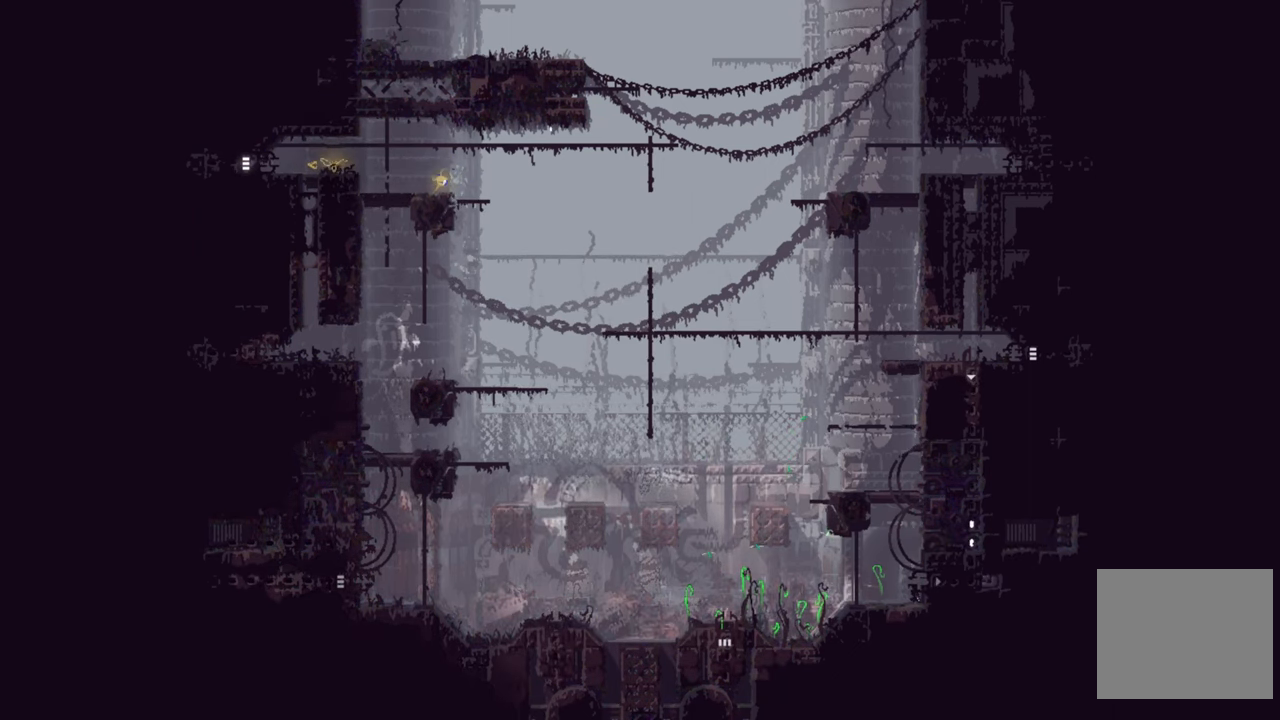
{"buttons": [], "left_stick": "up", "right_stick": "center", "events": [[33, "left_stick", "up"]]}
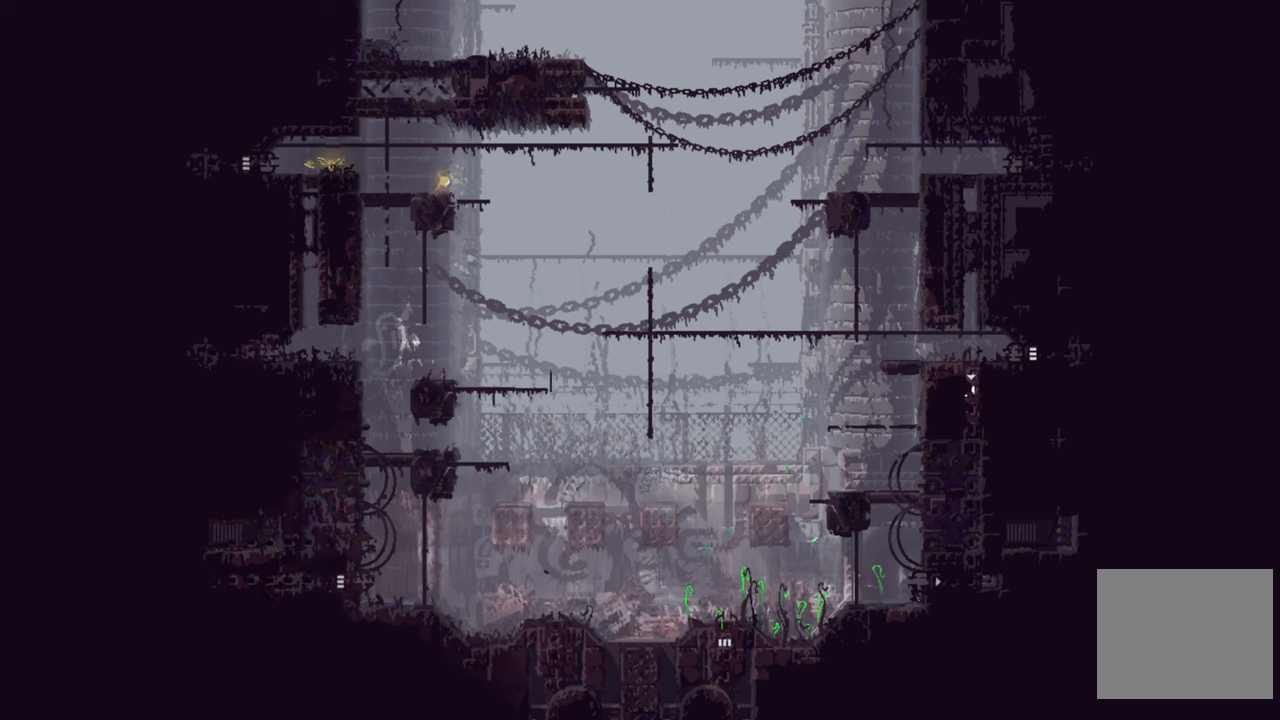
{"buttons": [], "left_stick": "right", "right_stick": "center", "events": [[100, "left_stick", "right"]]}
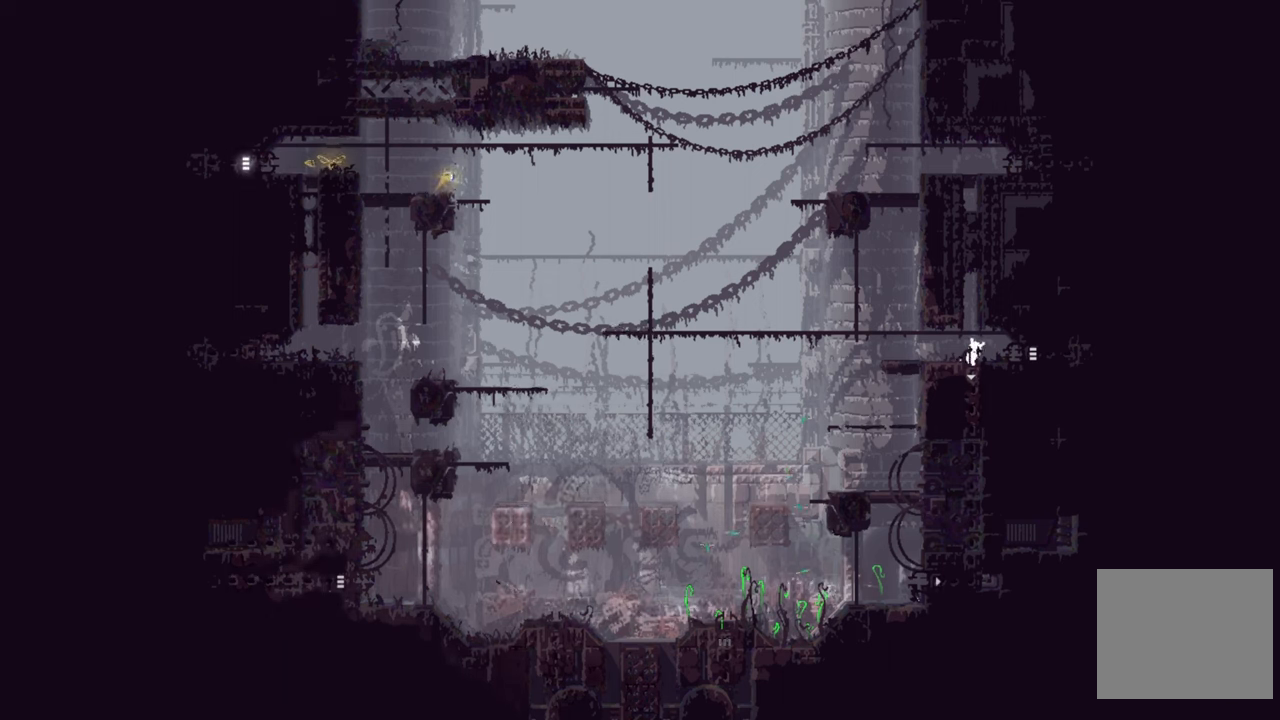
{"buttons": [], "left_stick": "left", "right_stick": "center", "events": [[317, "left_stick", "up"], [384, "left_stick", "left"]]}
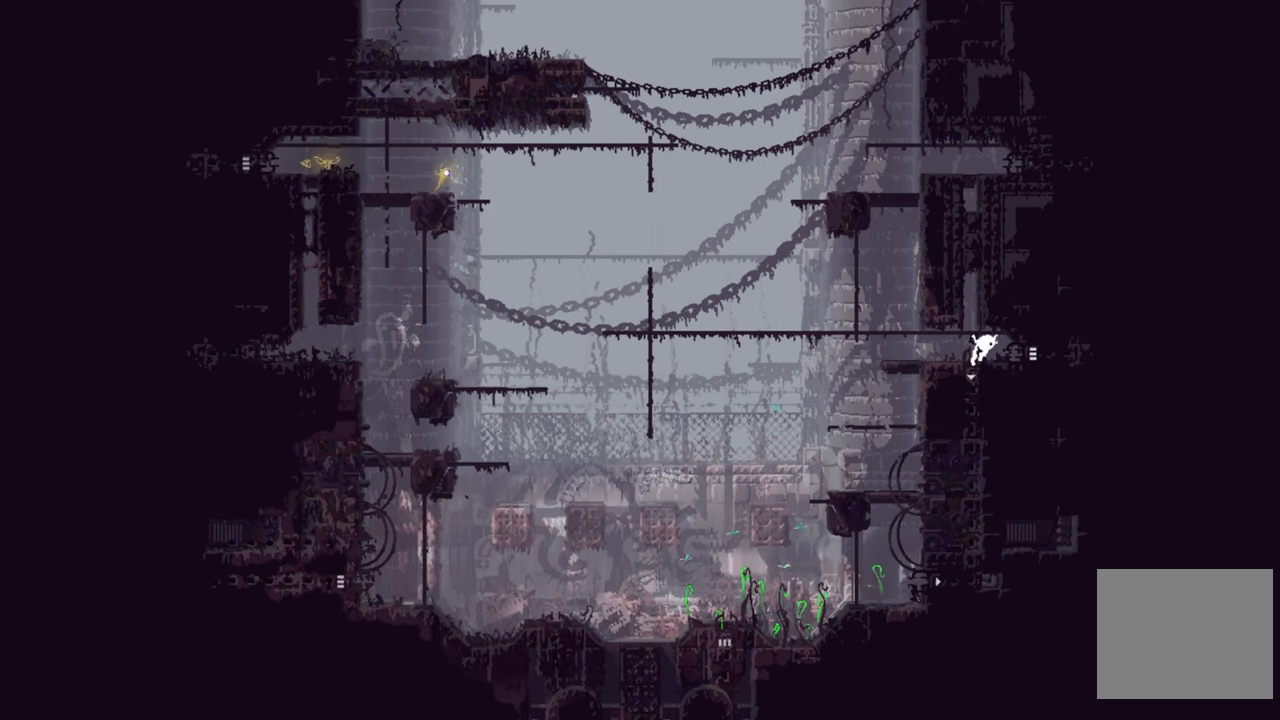
{"buttons": [], "left_stick": "left", "right_stick": "center", "events": []}
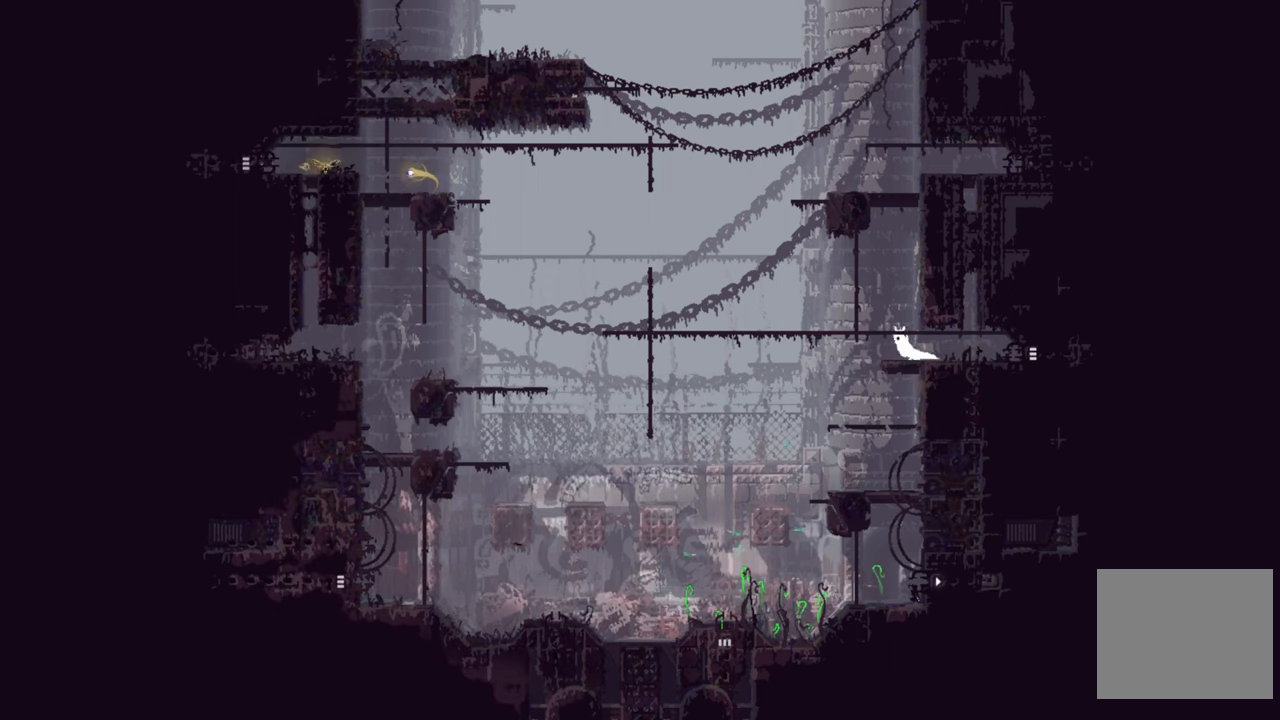
{"buttons": [], "left_stick": "up-left", "right_stick": "center", "events": [[67, "left_stick", "up-left"], [117, "A", "down"], [400, "A", "up"]]}
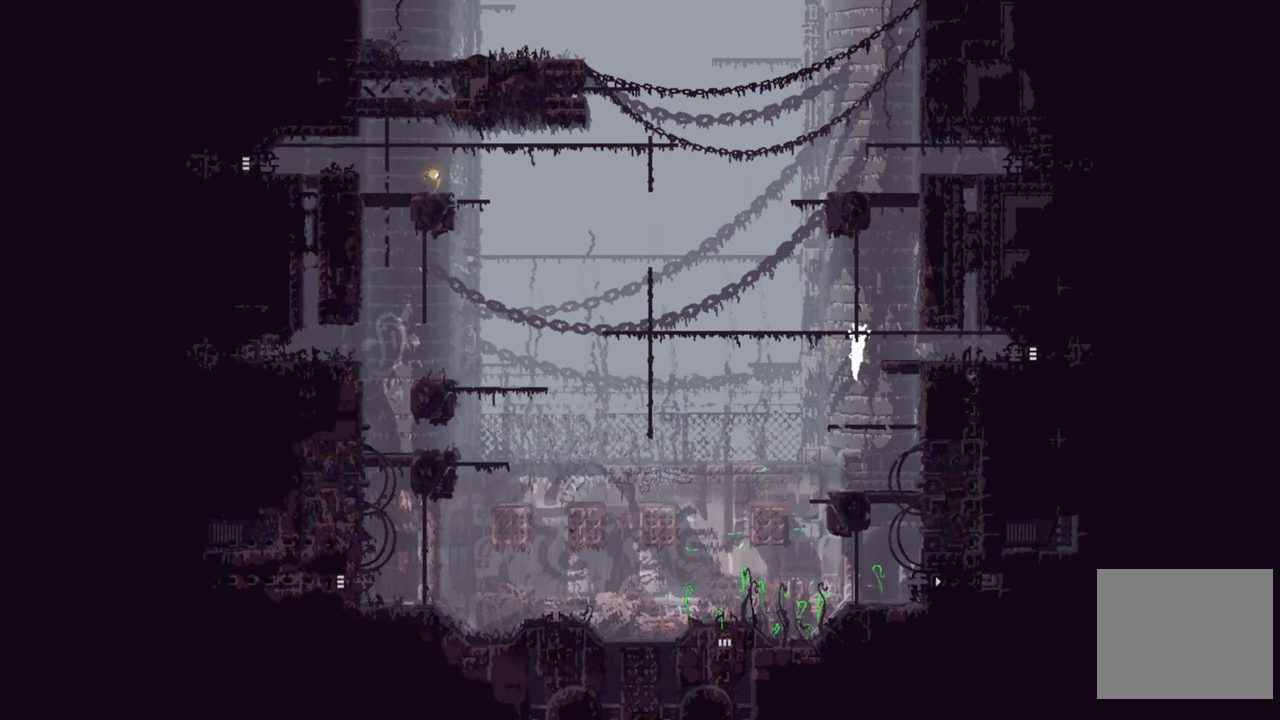
{"buttons": [], "left_stick": "left", "right_stick": "center", "events": [[300, "left_stick", "left"]]}
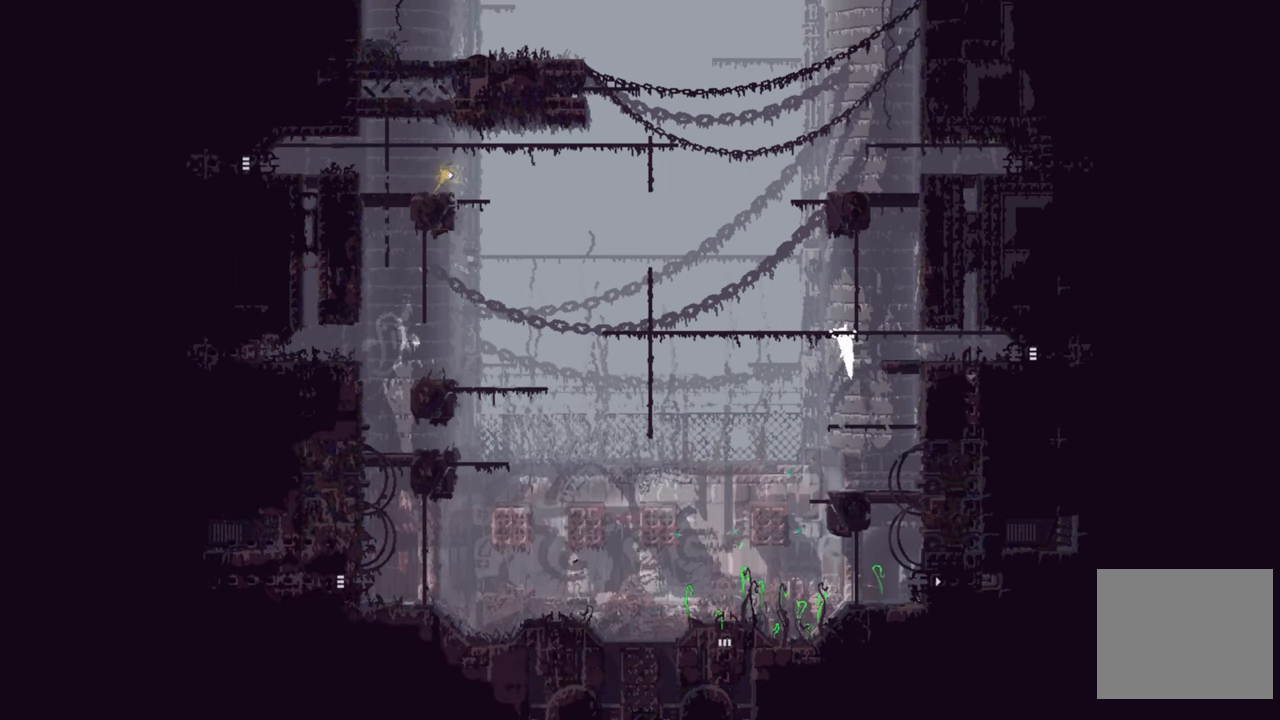
{"buttons": [], "left_stick": "left", "right_stick": "center", "events": []}
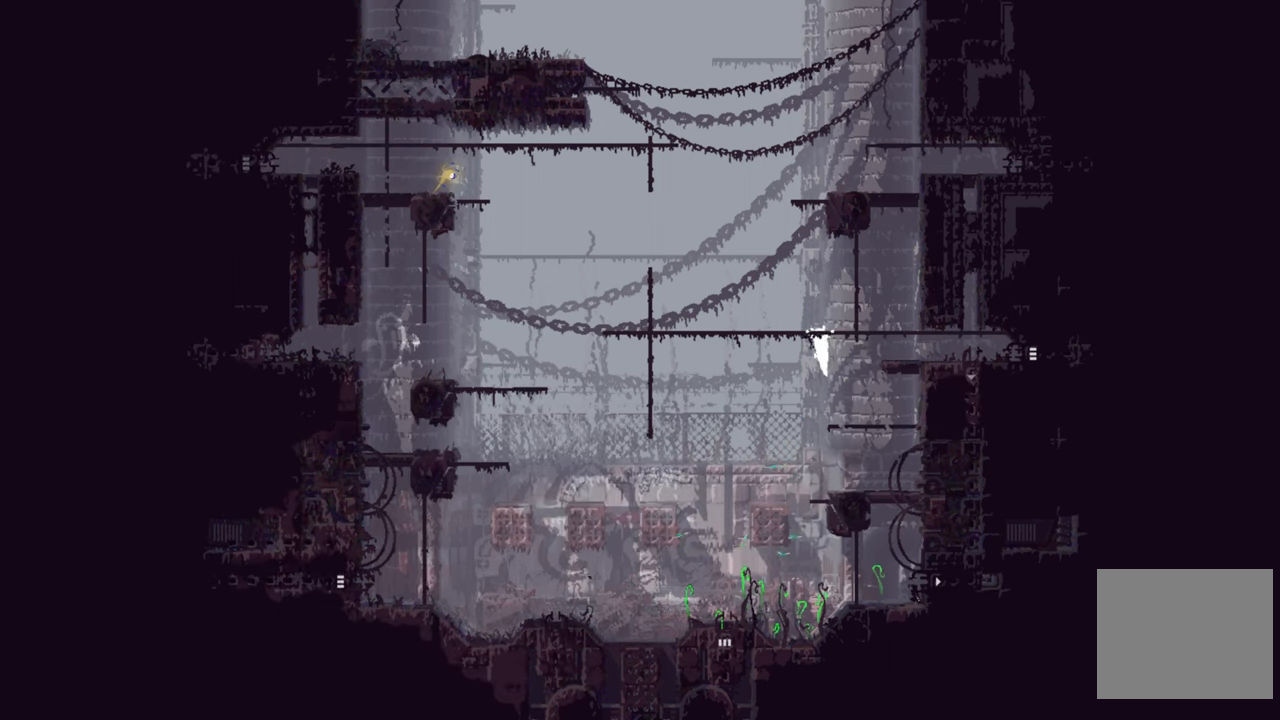
{"buttons": [], "left_stick": "left", "right_stick": "center", "events": []}
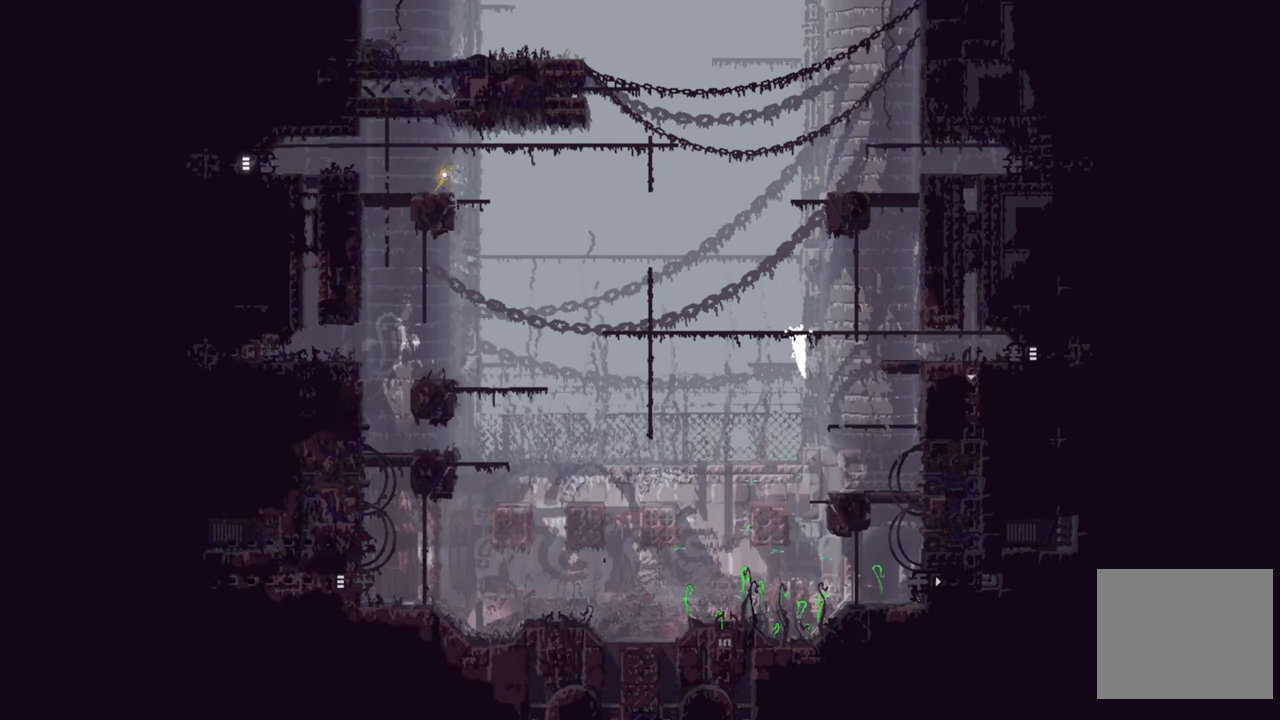
{"buttons": [], "left_stick": "left", "right_stick": "center", "events": []}
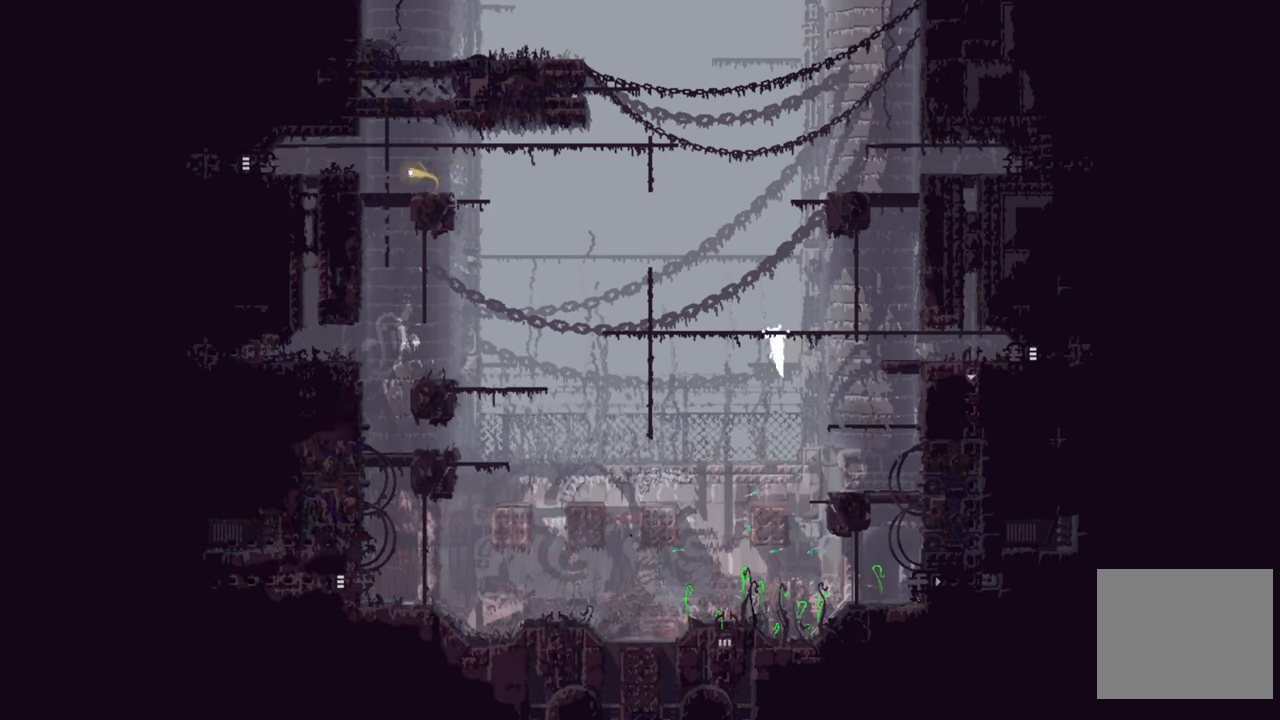
{"buttons": [], "left_stick": "left", "right_stick": "center", "events": []}
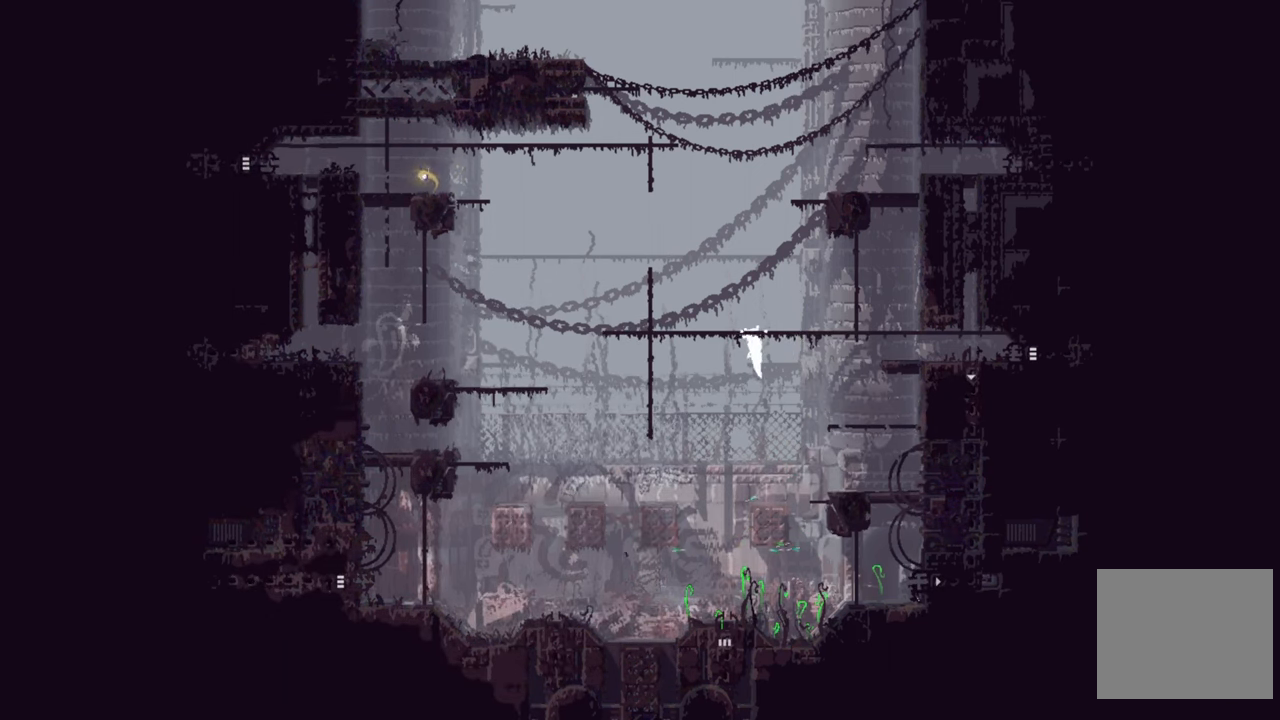
{"buttons": [], "left_stick": "left", "right_stick": "center", "events": []}
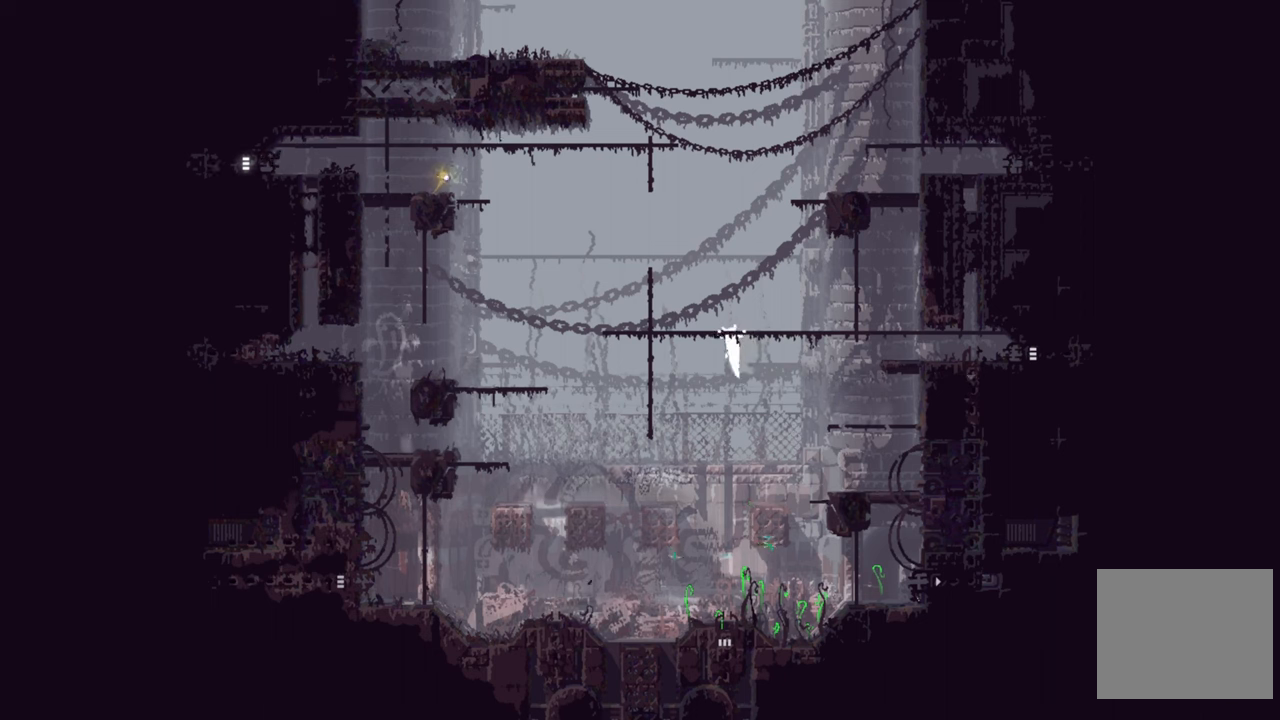
{"buttons": [], "left_stick": "left", "right_stick": "center", "events": []}
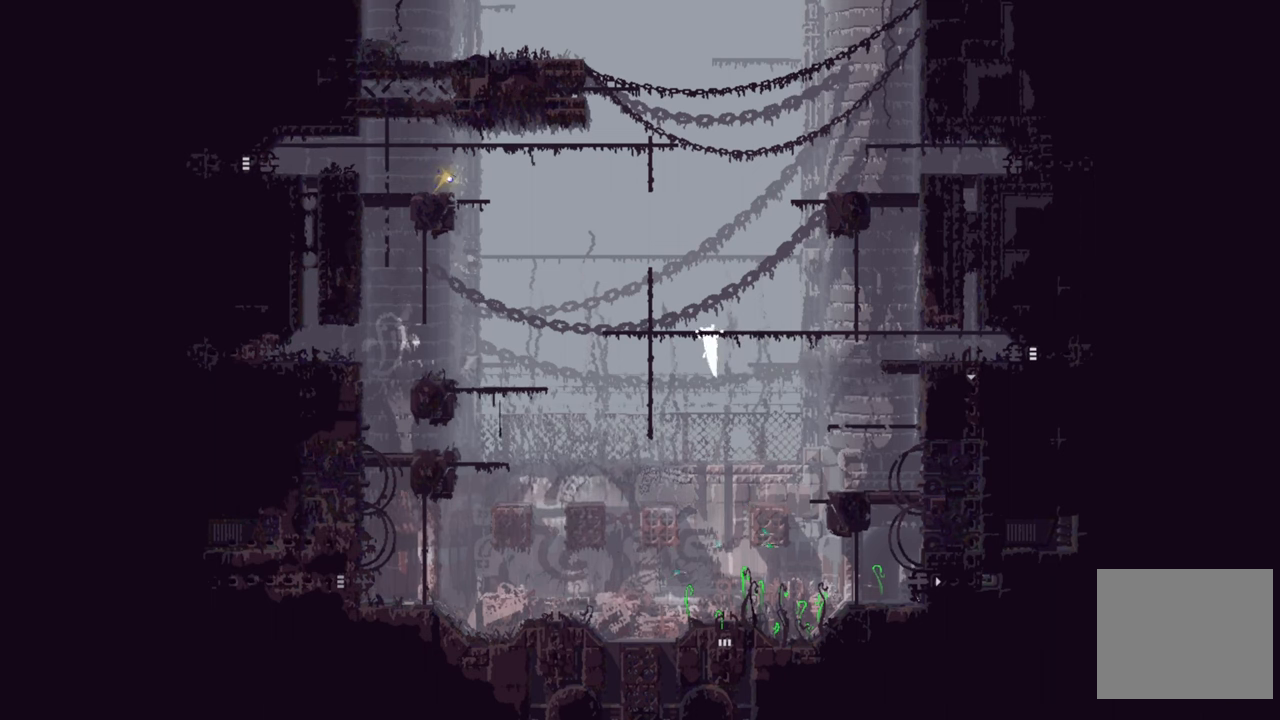
{"buttons": [], "left_stick": "left", "right_stick": "center", "events": []}
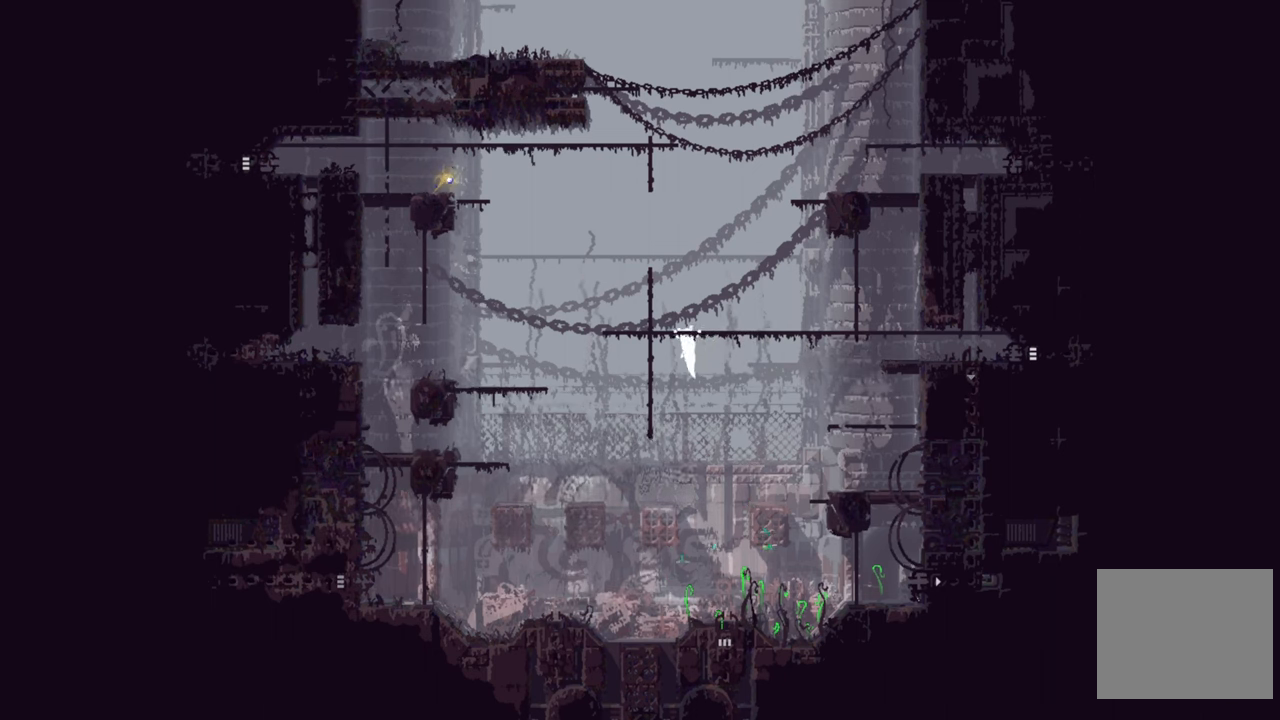
{"buttons": [], "left_stick": "left", "right_stick": "center", "events": []}
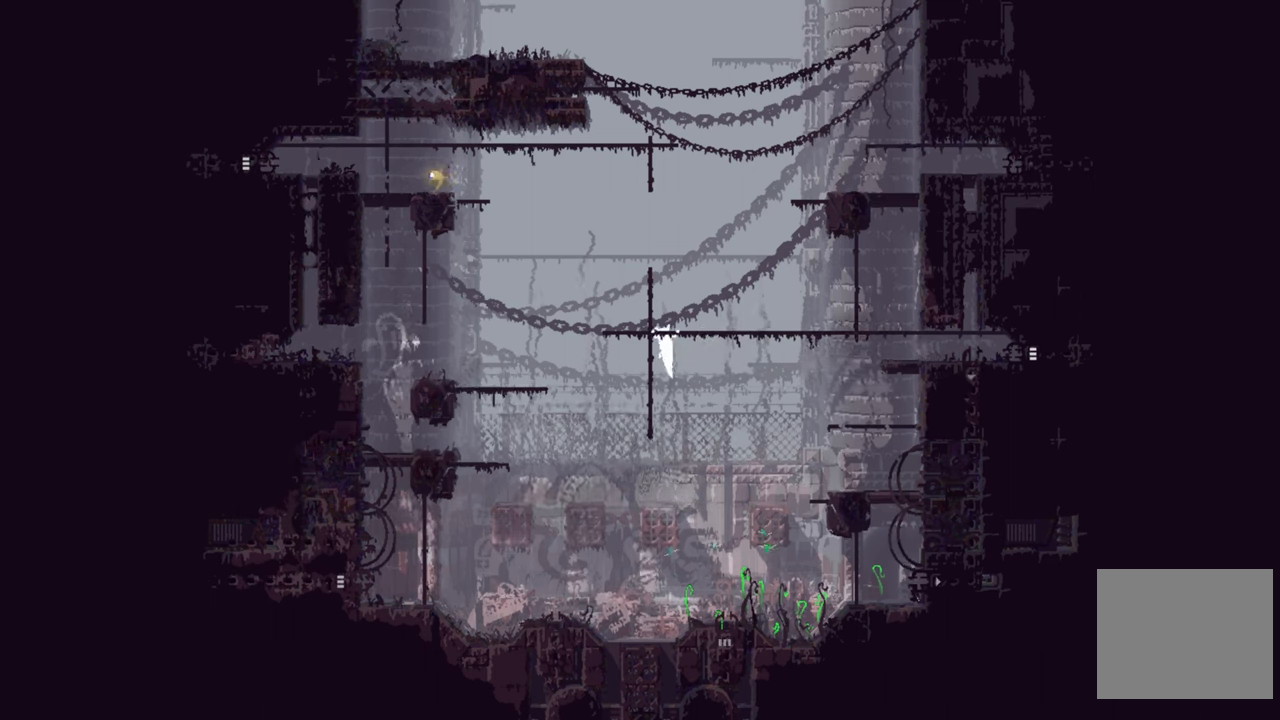
{"buttons": [], "left_stick": "up", "right_stick": "center", "events": [[133, "left_stick", "up"]]}
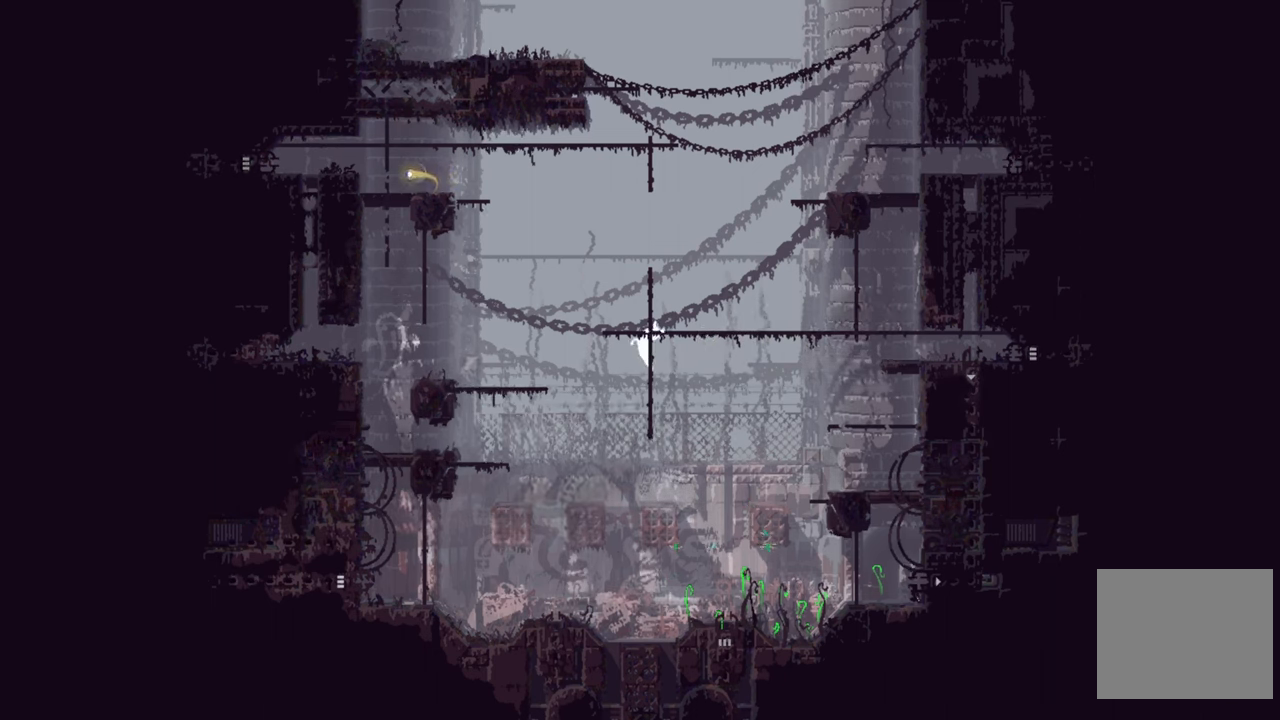
{"buttons": [], "left_stick": "up", "right_stick": "center", "events": []}
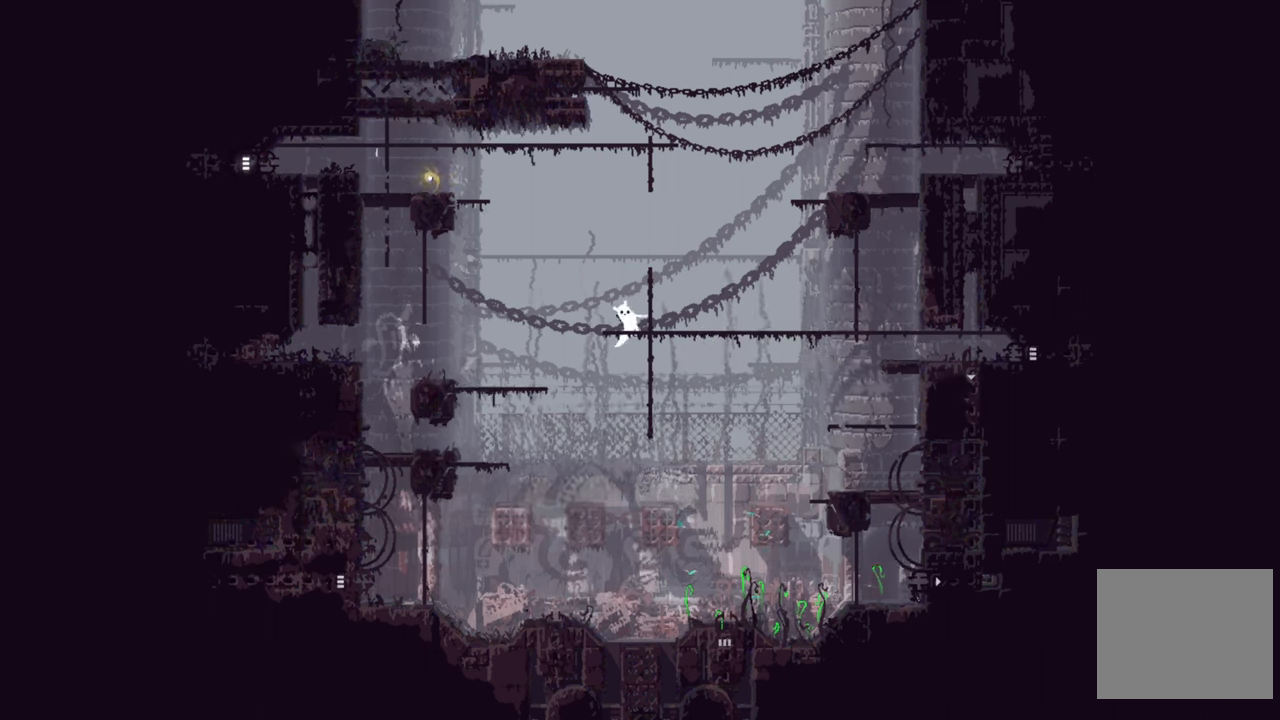
{"buttons": [], "left_stick": "up", "right_stick": "center", "events": [[133, "left_stick", "up-right"], [400, "left_stick", "up"]]}
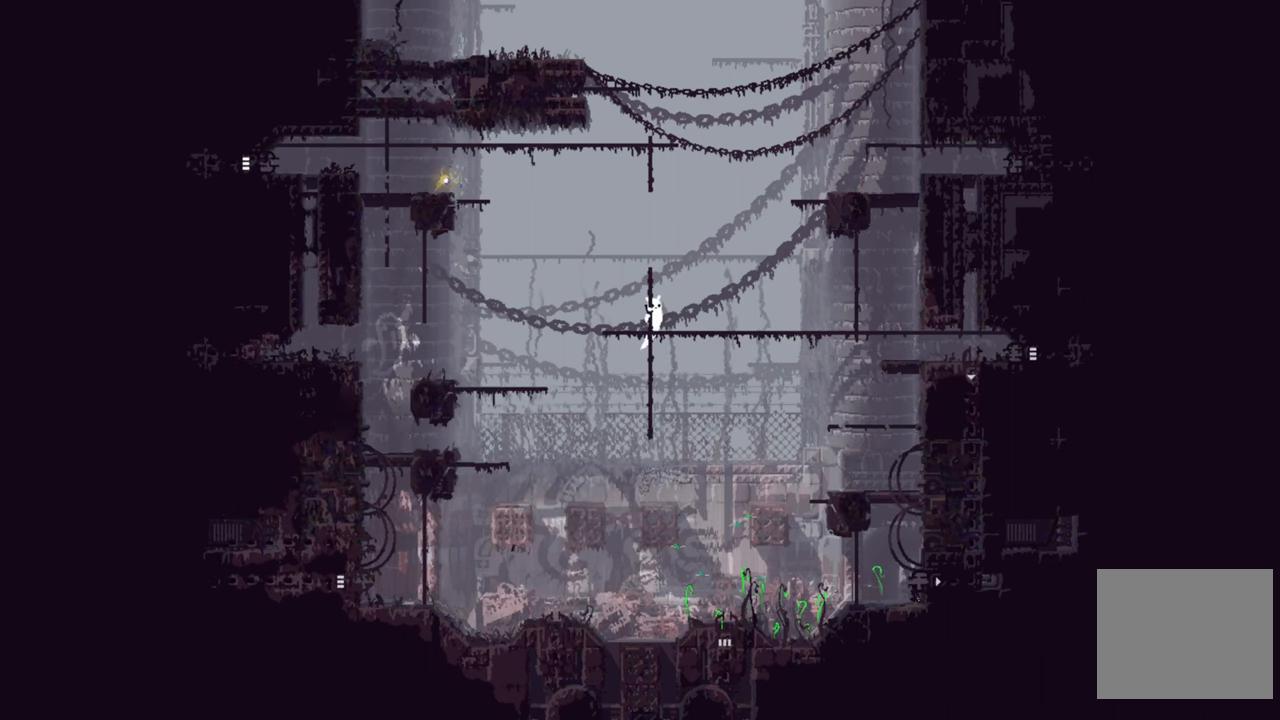
{"buttons": [], "left_stick": "up", "right_stick": "center", "events": []}
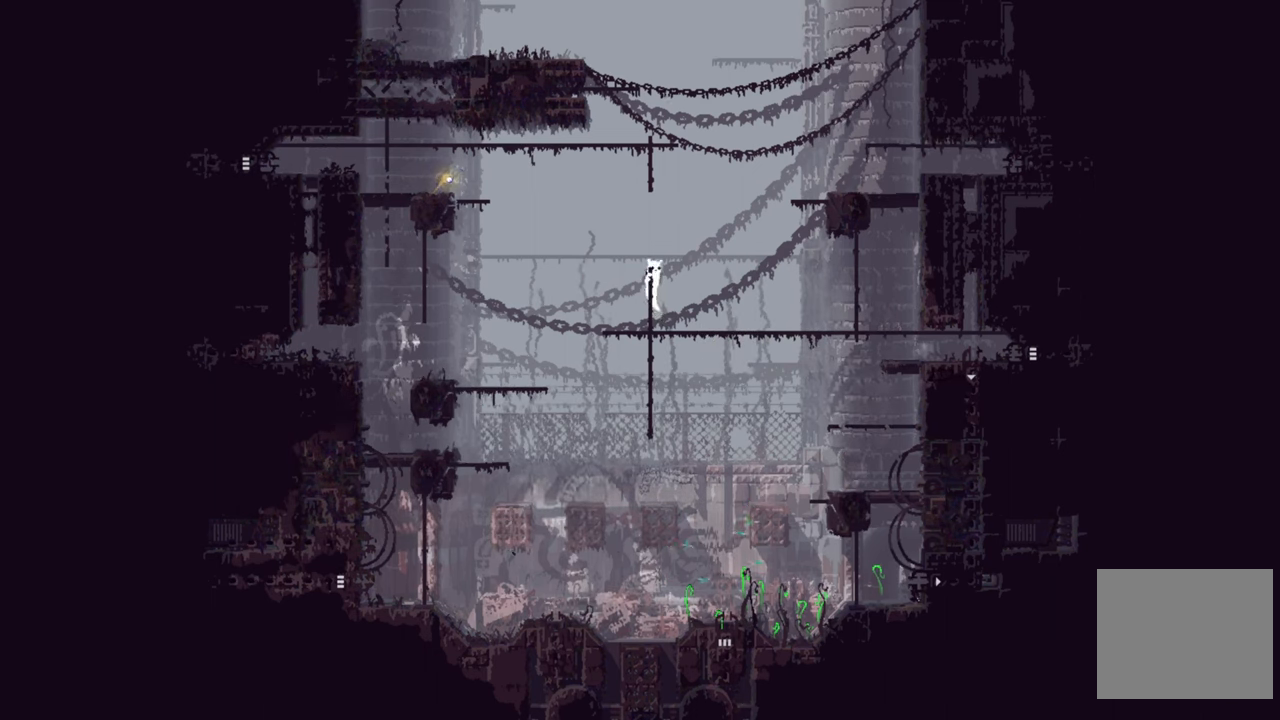
{"buttons": [], "left_stick": "center", "right_stick": "center", "events": [[433, "left_stick", "center"]]}
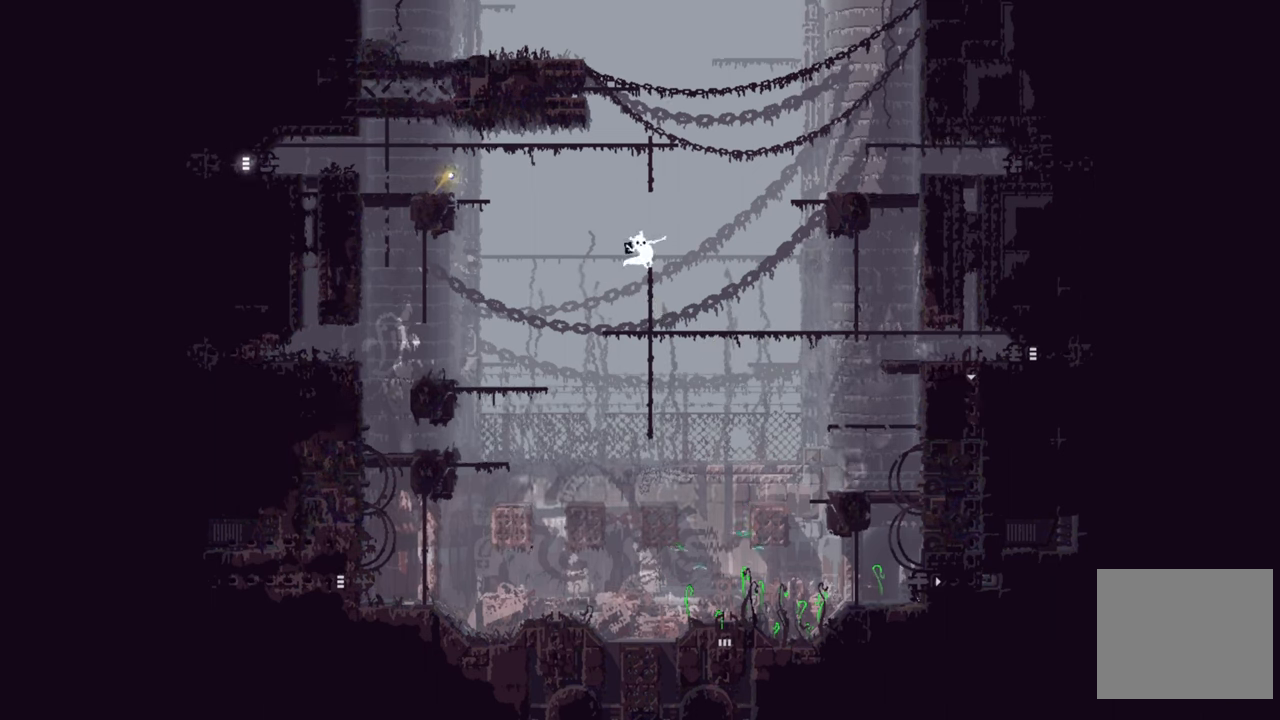
{"buttons": [], "left_stick": "up", "right_stick": "center", "events": [[366, "left_stick", "up"]]}
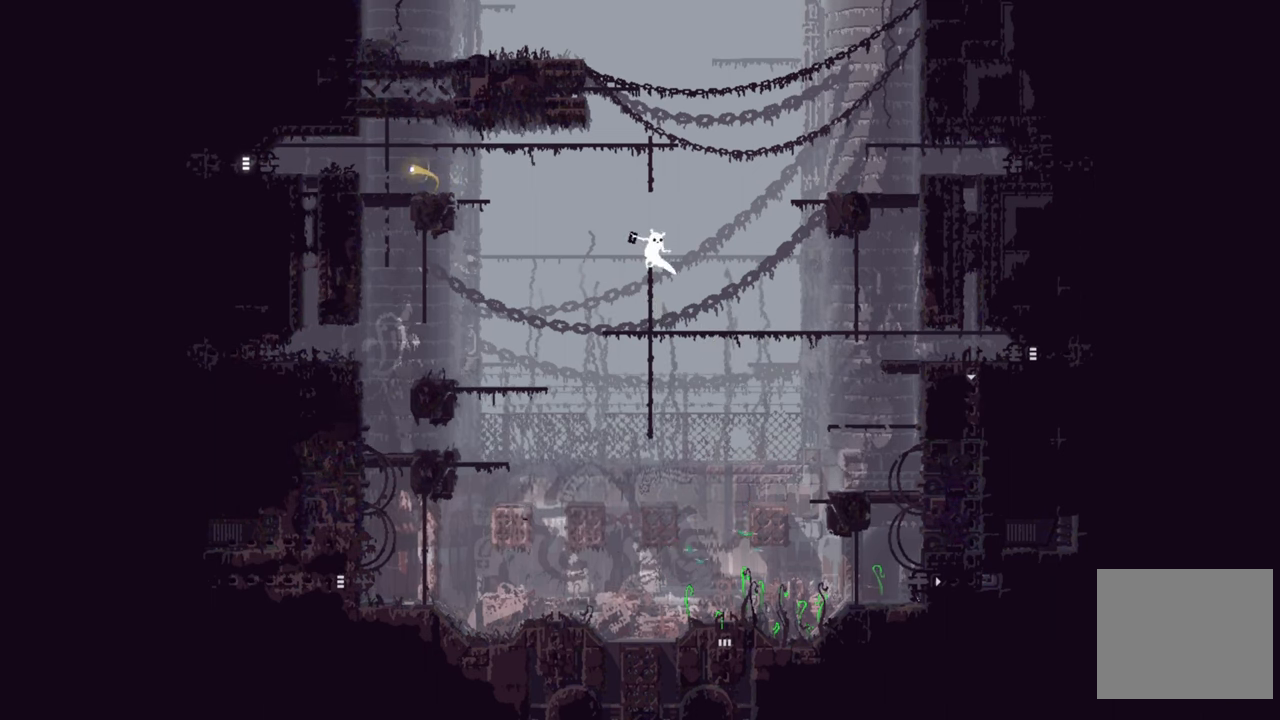
{"buttons": [], "left_stick": "up", "right_stick": "center", "events": [[16, "A", "down"], [150, "A", "up"]]}
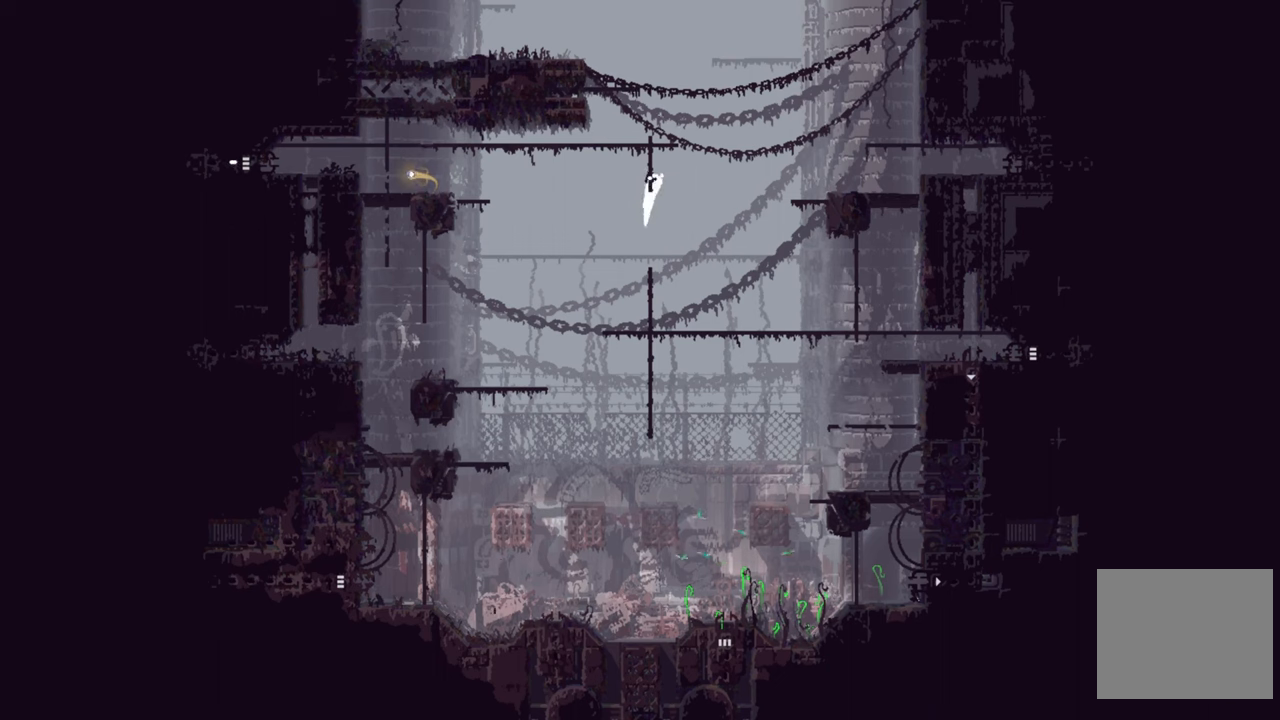
{"buttons": [], "left_stick": "up", "right_stick": "center", "events": []}
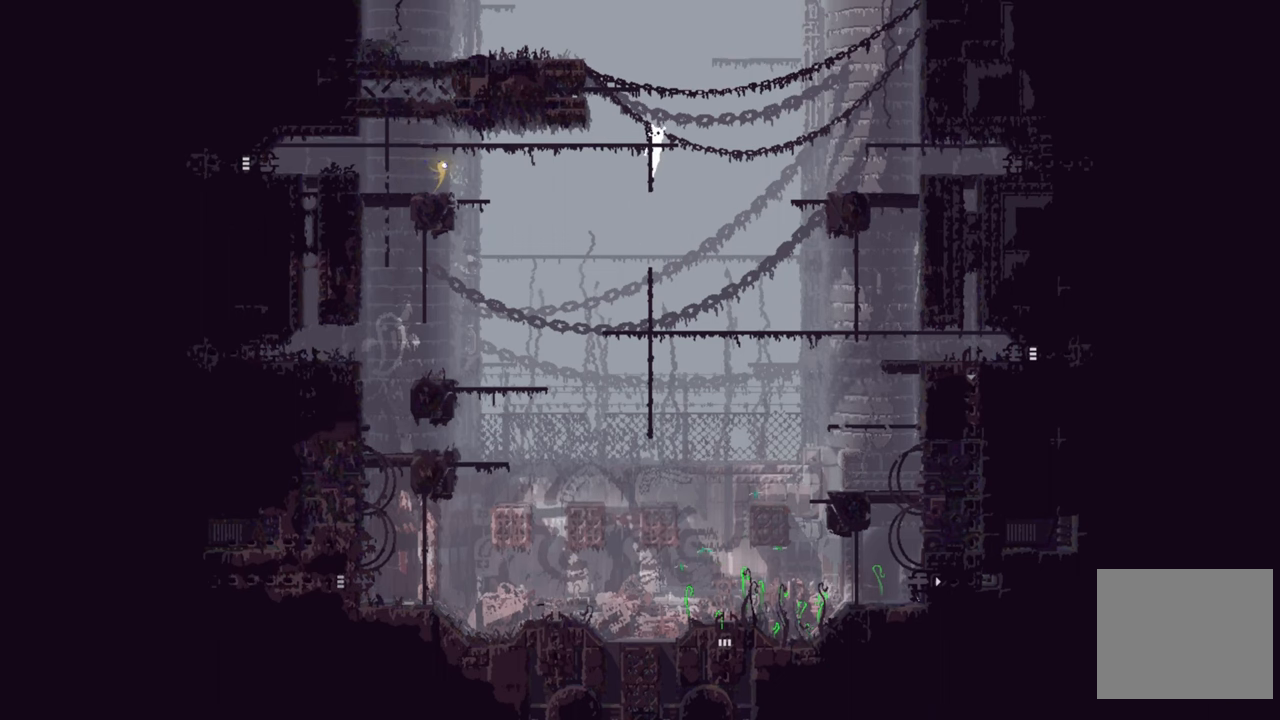
{"buttons": [], "left_stick": "up", "right_stick": "center", "events": []}
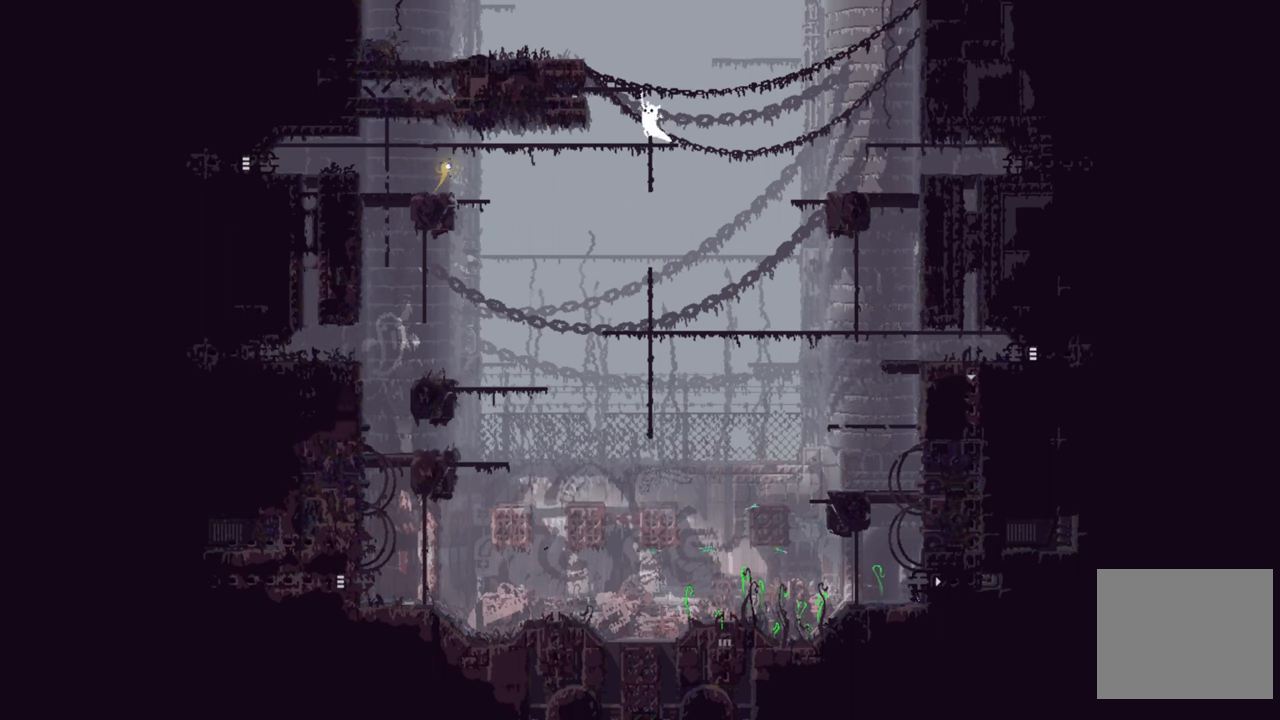
{"buttons": [], "left_stick": "down", "right_stick": "center", "events": [[117, "left_stick", "center"], [450, "left_stick", "down"]]}
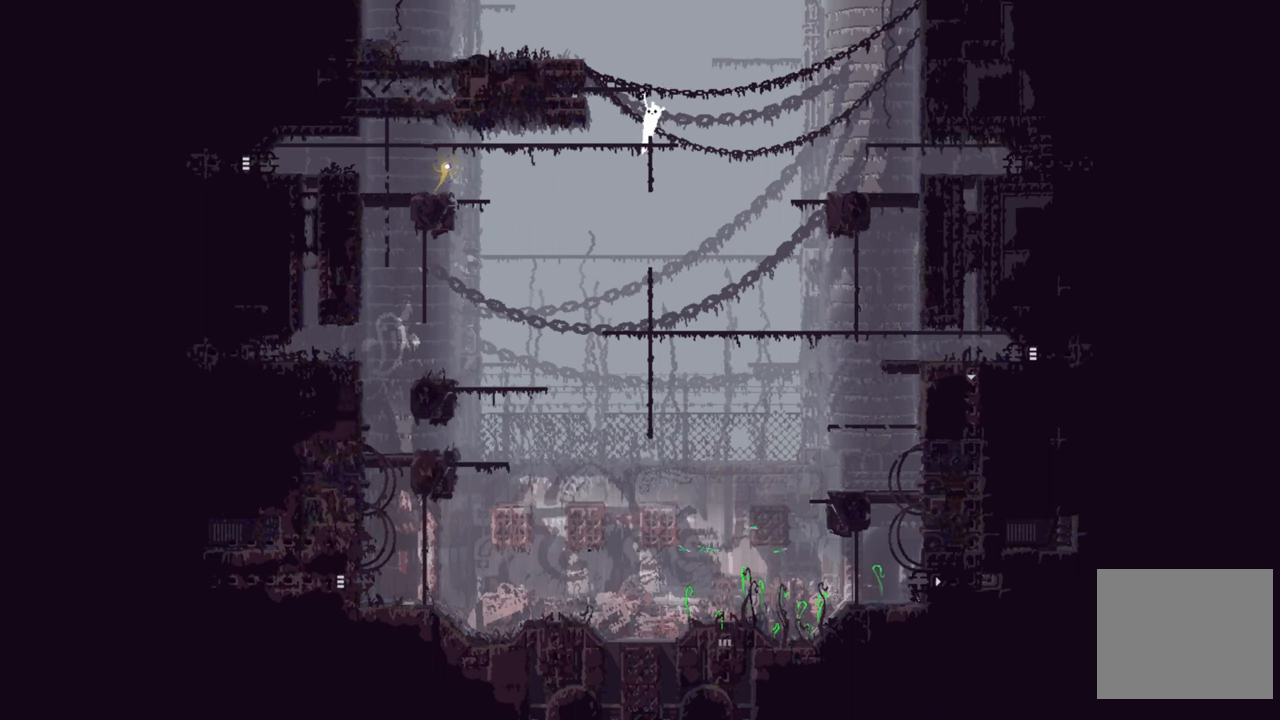
{"buttons": [], "left_stick": "center", "right_stick": "center", "events": [[183, "left_stick", "center"]]}
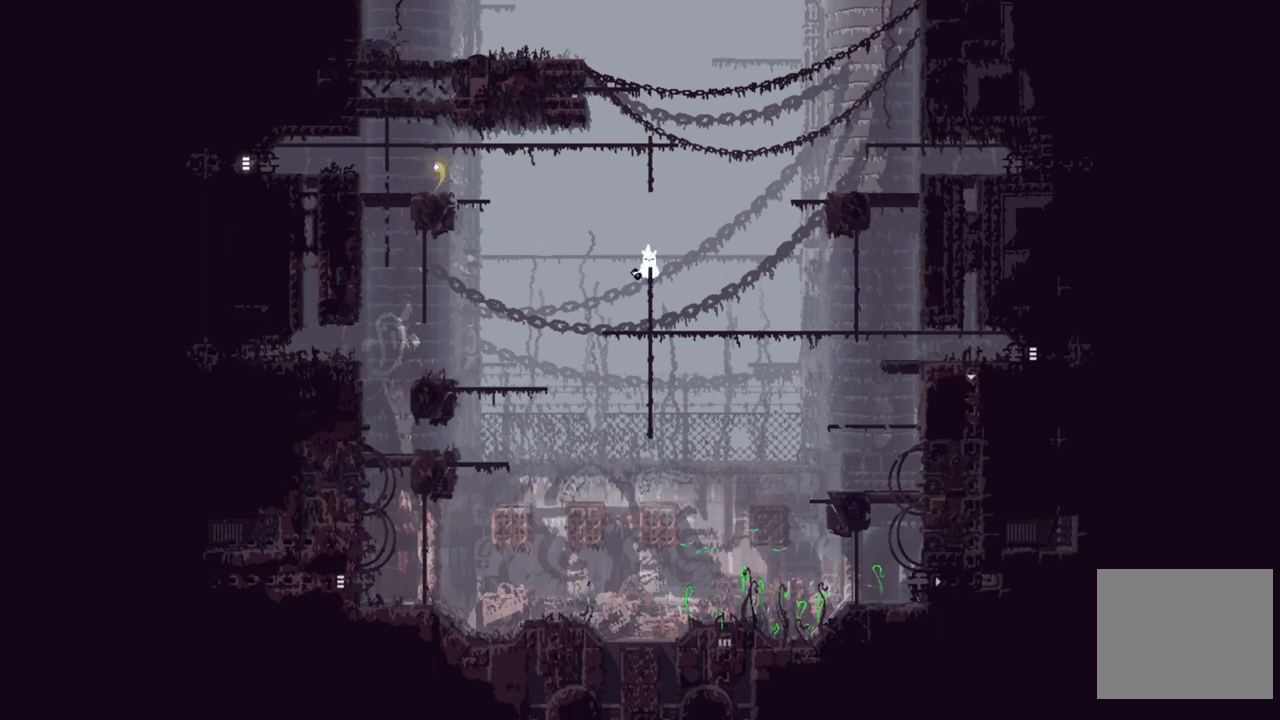
{"buttons": [], "left_stick": "center", "right_stick": "center", "events": []}
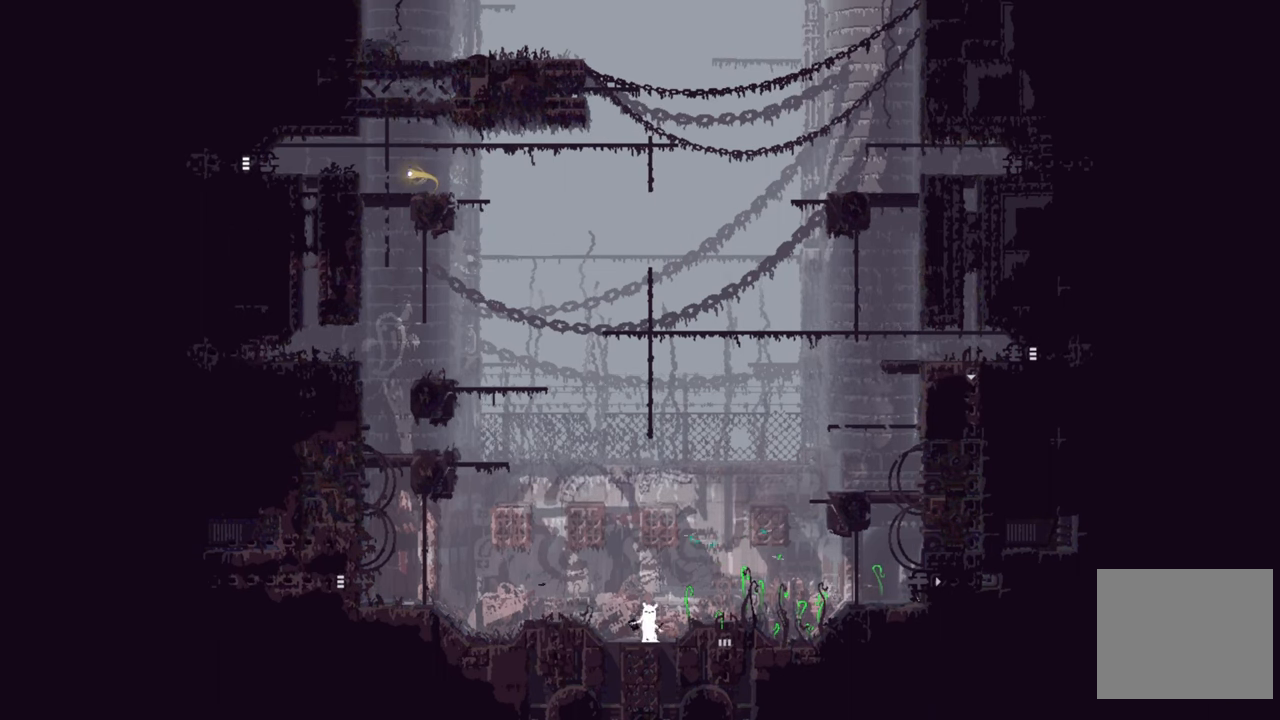
{"buttons": [], "left_stick": "center", "right_stick": "center", "events": []}